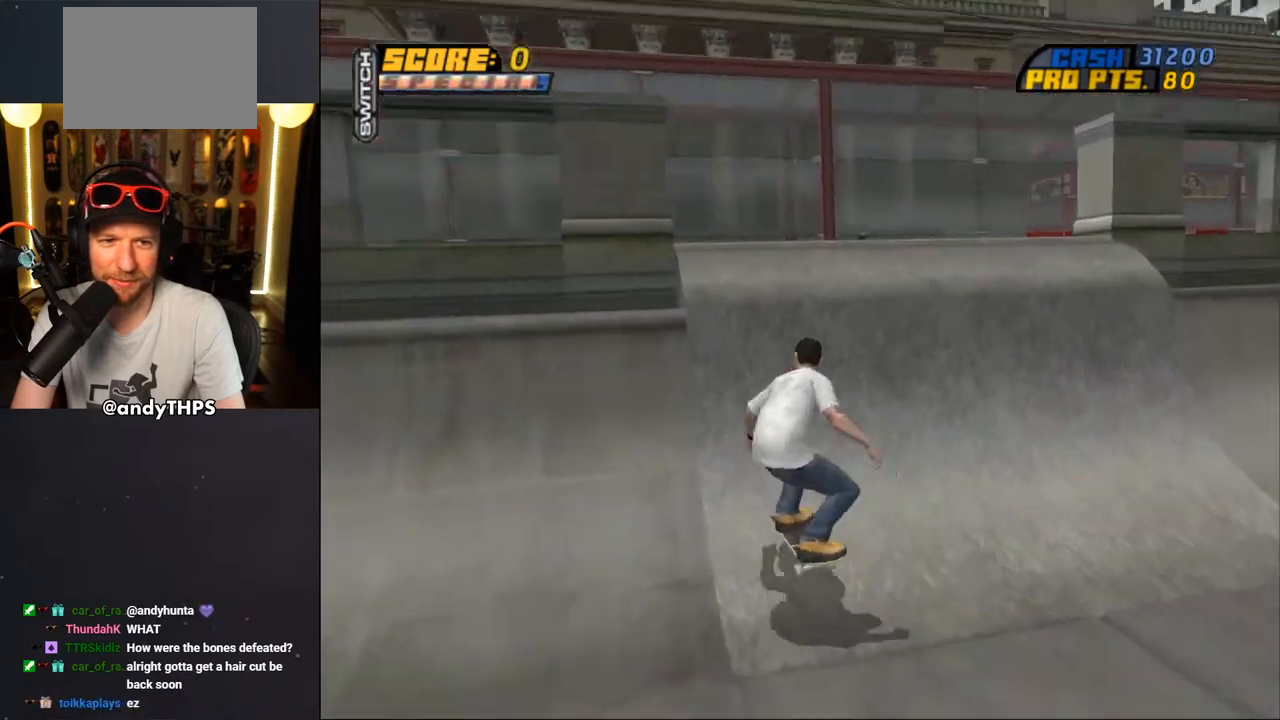
Gameplay with a controller (PlayStation layout); each line is a JSON object with the inputs held at the frame after it. "events" lists button and stick changes between this image and that frame as [ms after this image, input, new state], when the widget could be followed in between. Not read: L2 R2.
{"buttons": ["CROSS", "DPAD_DOWN", "DPAD_LEFT"], "left_stick": "center", "right_stick": "center", "events": [[33, "DPAD_RIGHT", "up"], [167, "DPAD_DOWN", "down"], [167, "DPAD_LEFT", "down"]]}
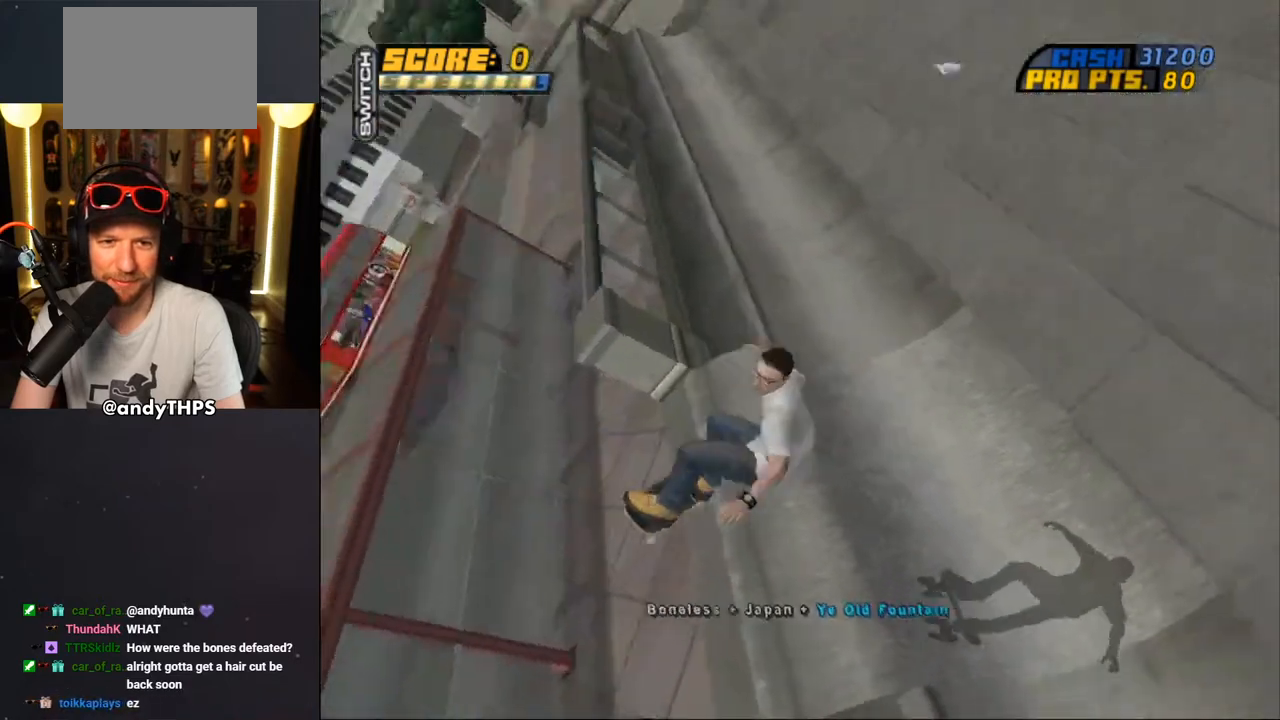
{"buttons": ["CROSS", "DPAD_DOWN", "DPAD_LEFT"], "left_stick": "center", "right_stick": "center", "events": [[100, "DPAD_DOWN", "up"], [183, "DPAD_DOWN", "down"]]}
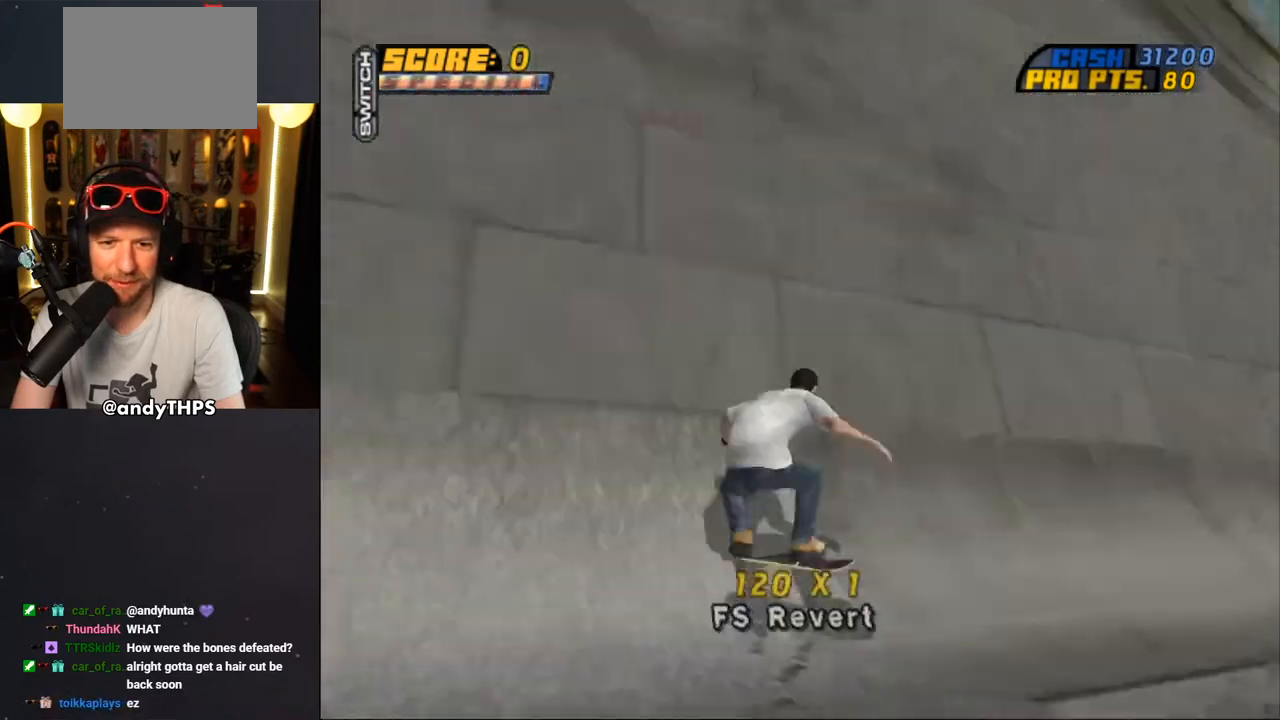
{"buttons": ["CROSS", "DPAD_DOWN", "DPAD_RIGHT"], "left_stick": "center", "right_stick": "center", "events": [[33, "DPAD_LEFT", "up"], [50, "DPAD_RIGHT", "down"]]}
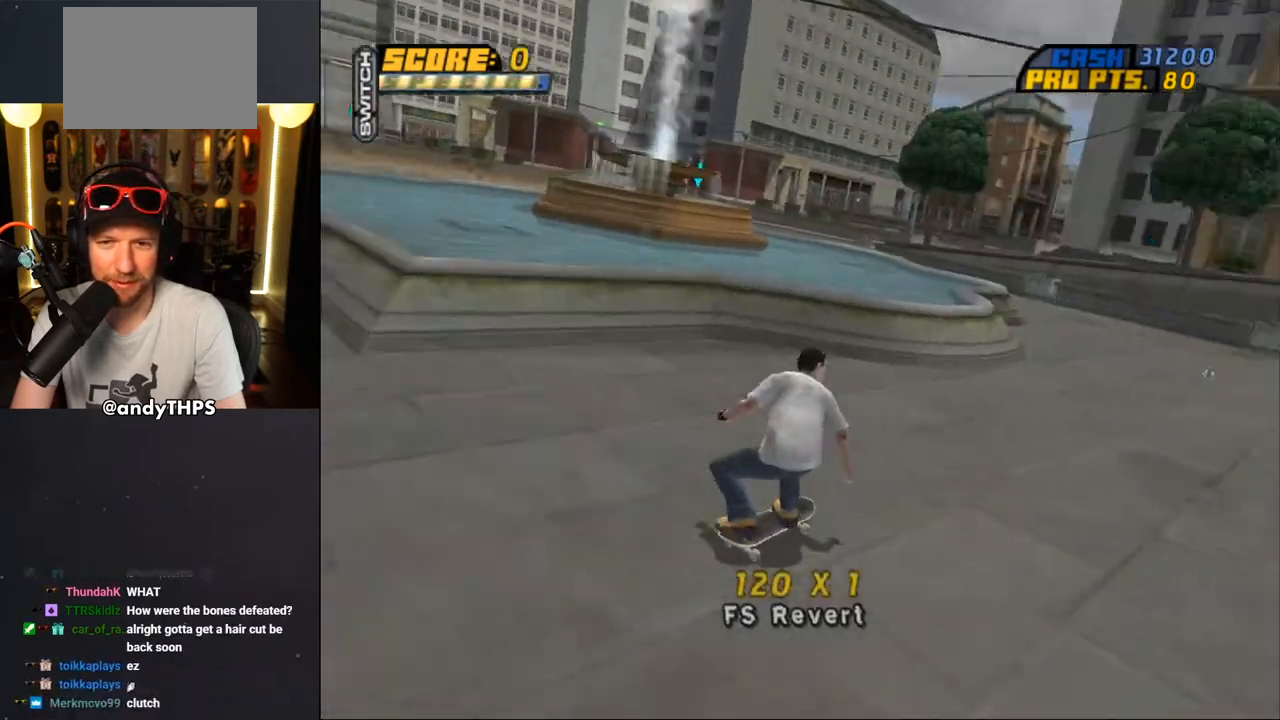
{"buttons": ["CROSS", "DPAD_LEFT"], "left_stick": "center", "right_stick": "center", "events": [[400, "DPAD_DOWN", "up"], [400, "DPAD_RIGHT", "up"], [417, "DPAD_LEFT", "down"]]}
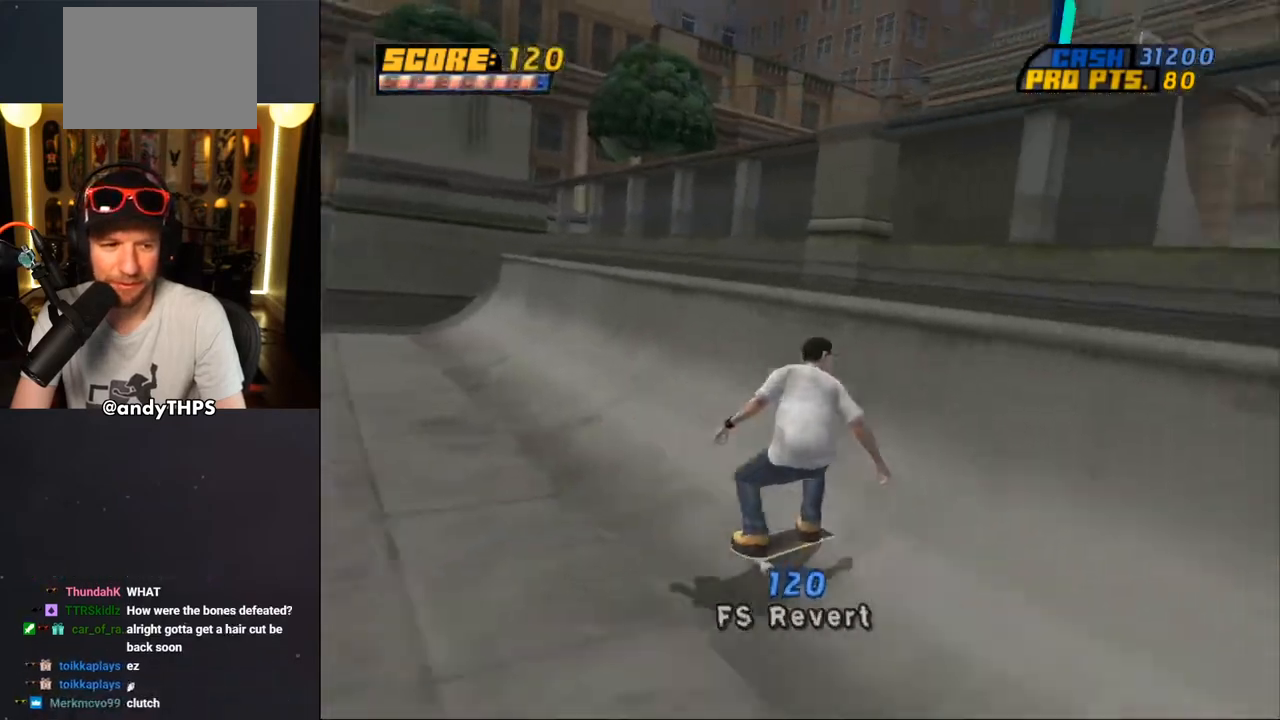
{"buttons": ["L1", "DPAD_DOWN", "DPAD_RIGHT"], "left_stick": "center", "right_stick": "center", "events": [[117, "CROSS", "up"], [133, "DPAD_LEFT", "up"], [267, "TRIANGLE", "down"], [300, "DPAD_DOWN", "down"], [300, "DPAD_RIGHT", "down"], [350, "L1", "down"], [367, "CROSS", "down"], [367, "TRIANGLE", "up"], [417, "CROSS", "up"]]}
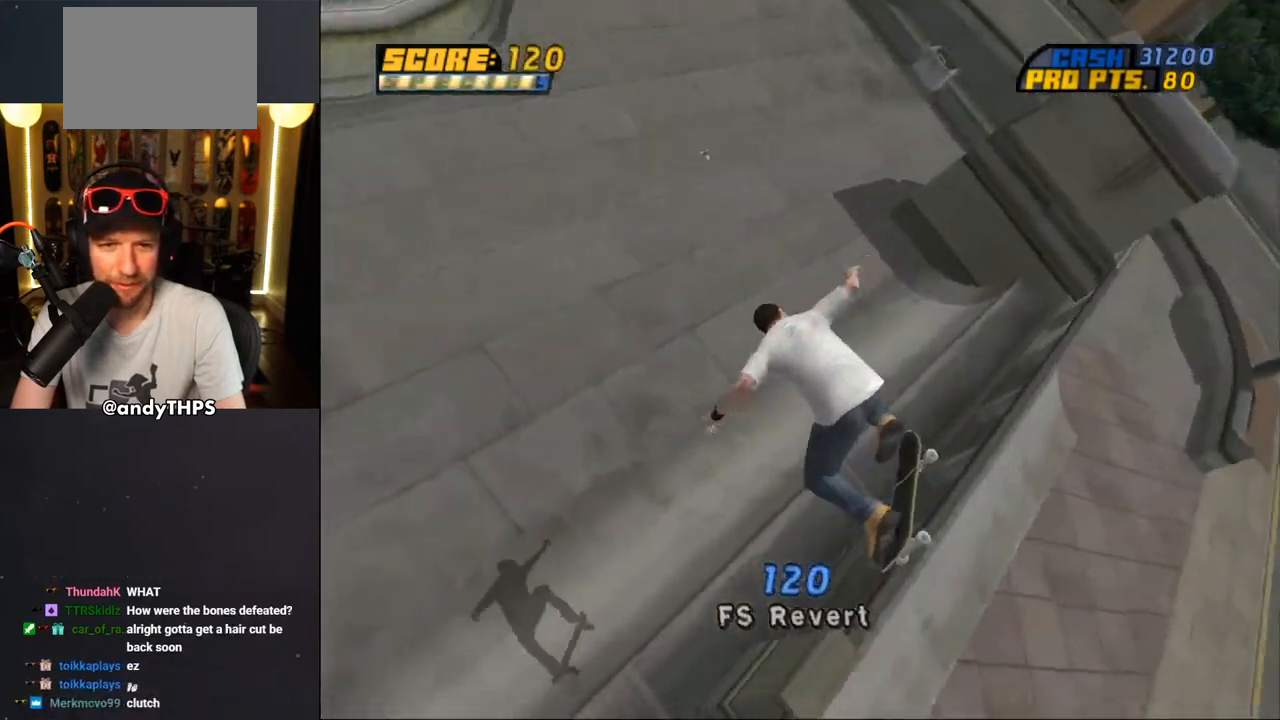
{"buttons": ["TRIANGLE", "L1", "DPAD_RIGHT"], "left_stick": "center", "right_stick": "center", "events": [[67, "TRIANGLE", "down"], [167, "TRIANGLE", "up"], [217, "TRIANGLE", "down"], [467, "DPAD_DOWN", "up"]]}
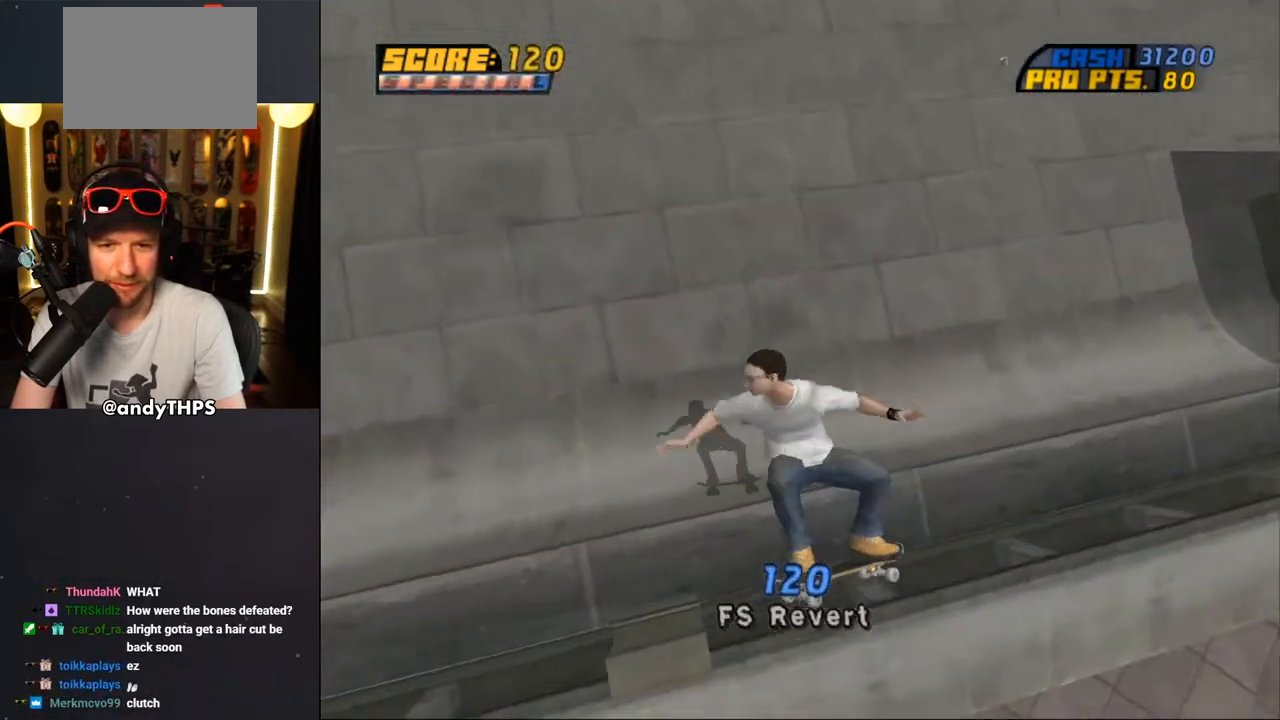
{"buttons": ["TRIANGLE", "L1", "DPAD_RIGHT"], "left_stick": "center", "right_stick": "center", "events": []}
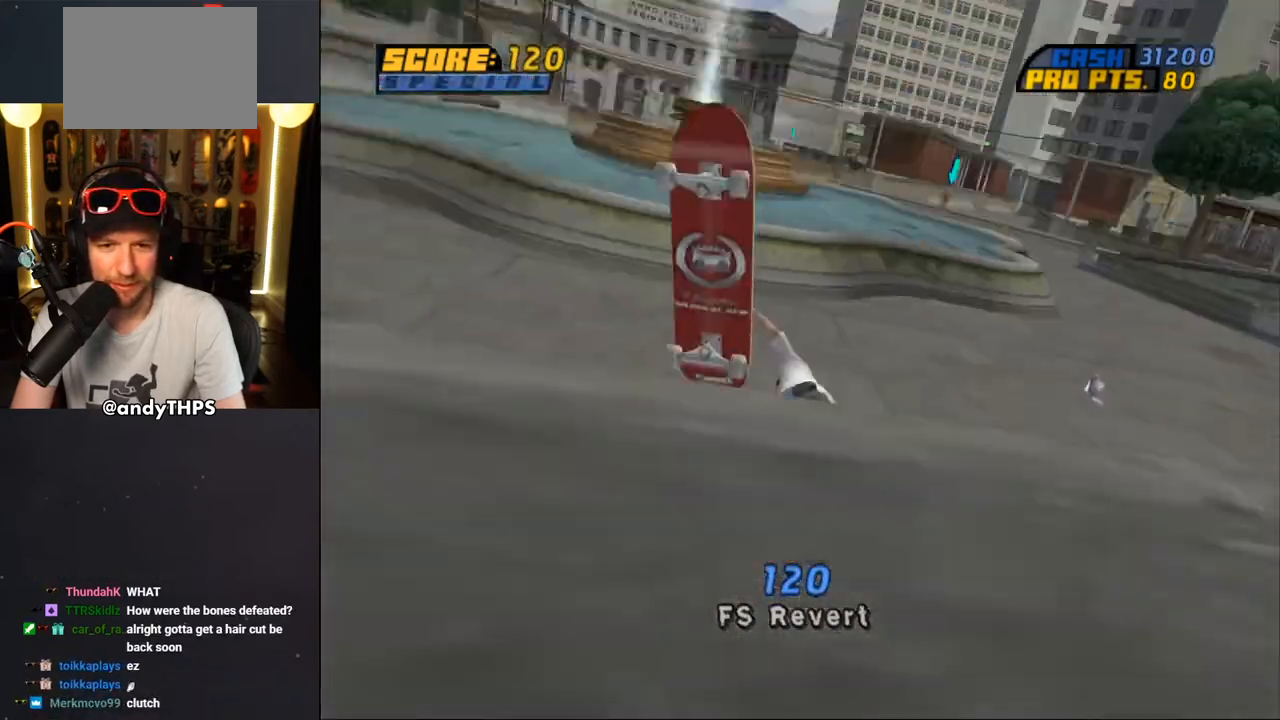
{"buttons": [], "left_stick": "center", "right_stick": "center", "events": [[33, "CROSS", "down"], [33, "TRIANGLE", "up"], [117, "CROSS", "up"], [200, "DPAD_RIGHT", "up"], [200, "L1", "up"]]}
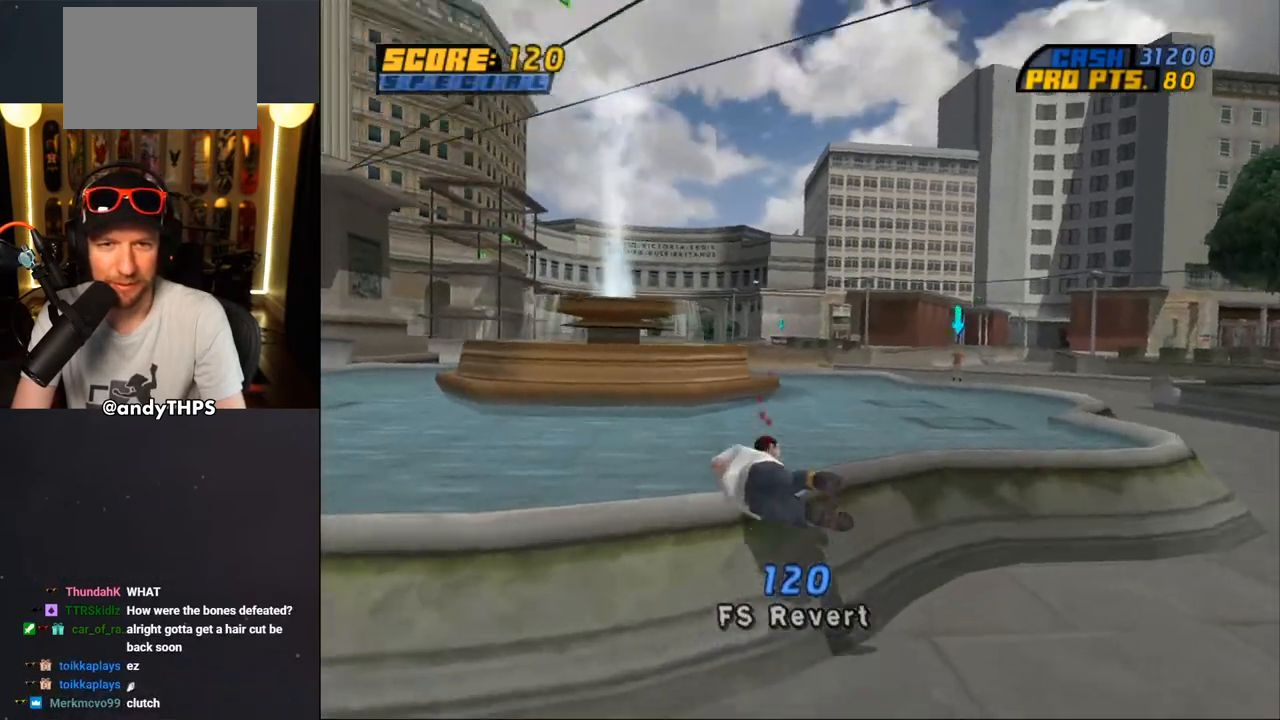
{"buttons": ["CROSS"], "left_stick": "center", "right_stick": "center", "events": [[417, "CROSS", "down"]]}
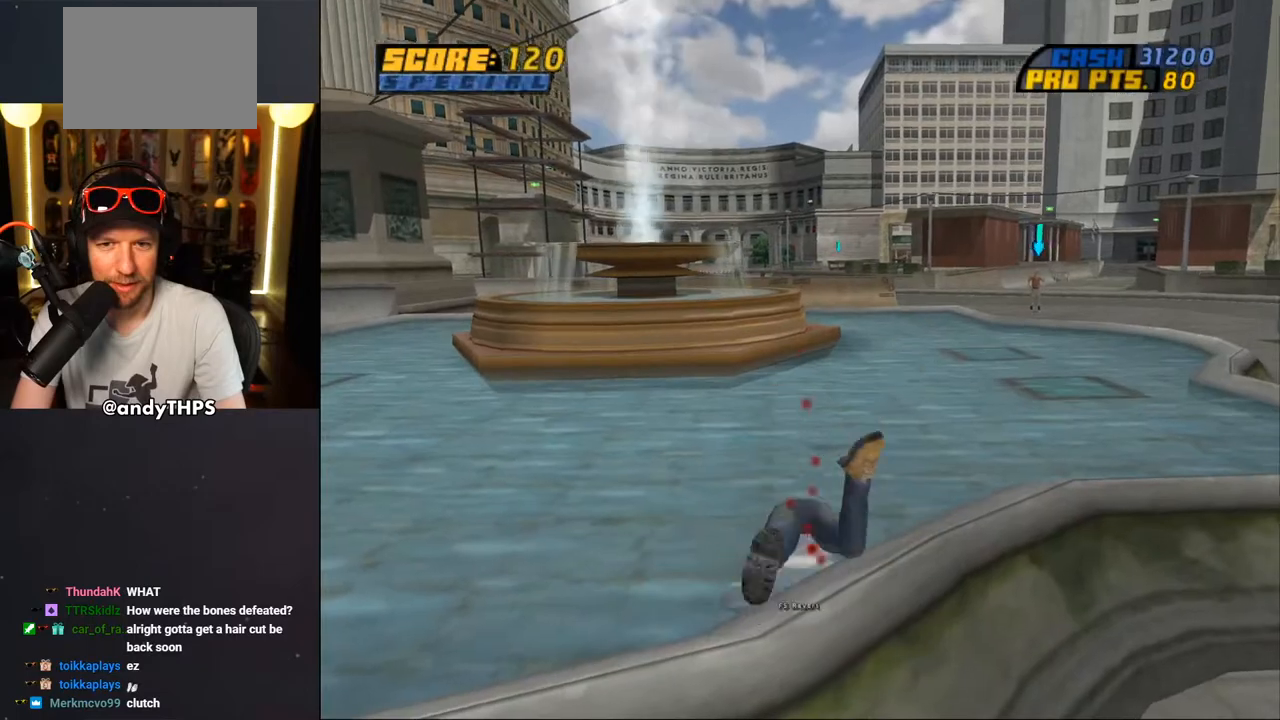
{"buttons": ["CROSS", "DPAD_RIGHT"], "left_stick": "center", "right_stick": "center", "events": [[33, "DPAD_RIGHT", "down"]]}
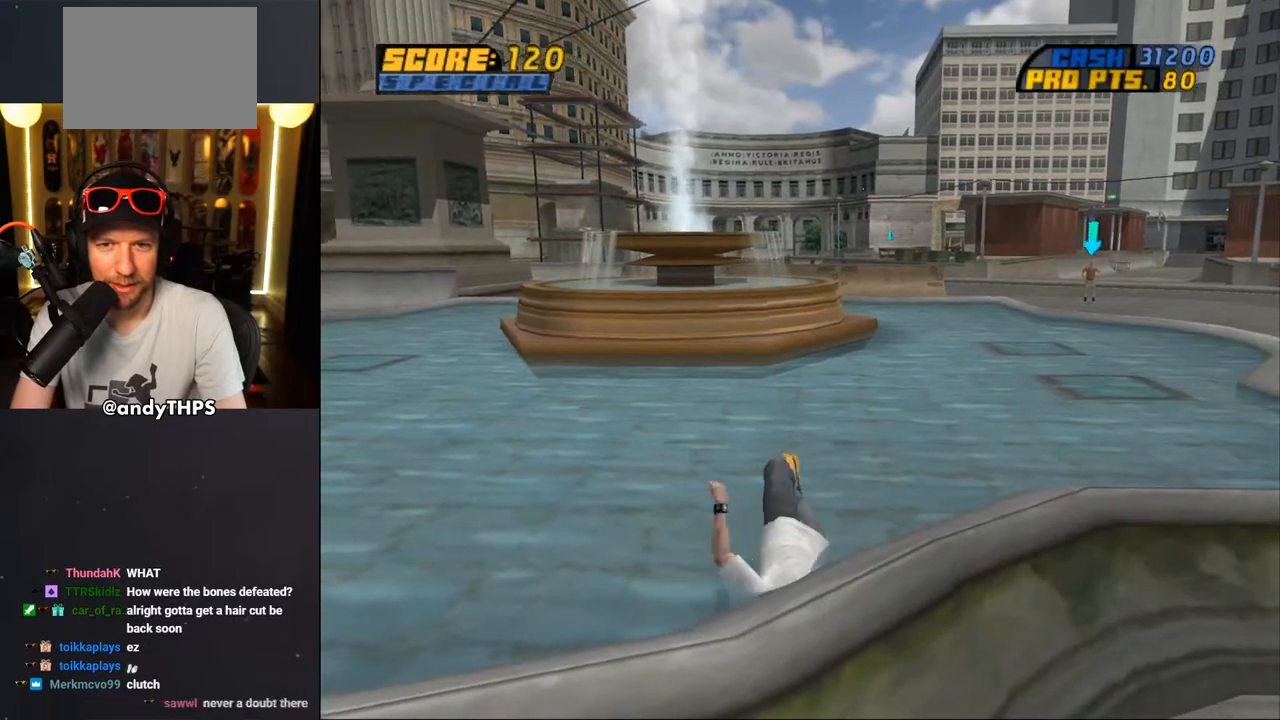
{"buttons": ["CROSS", "DPAD_RIGHT"], "left_stick": "center", "right_stick": "center", "events": []}
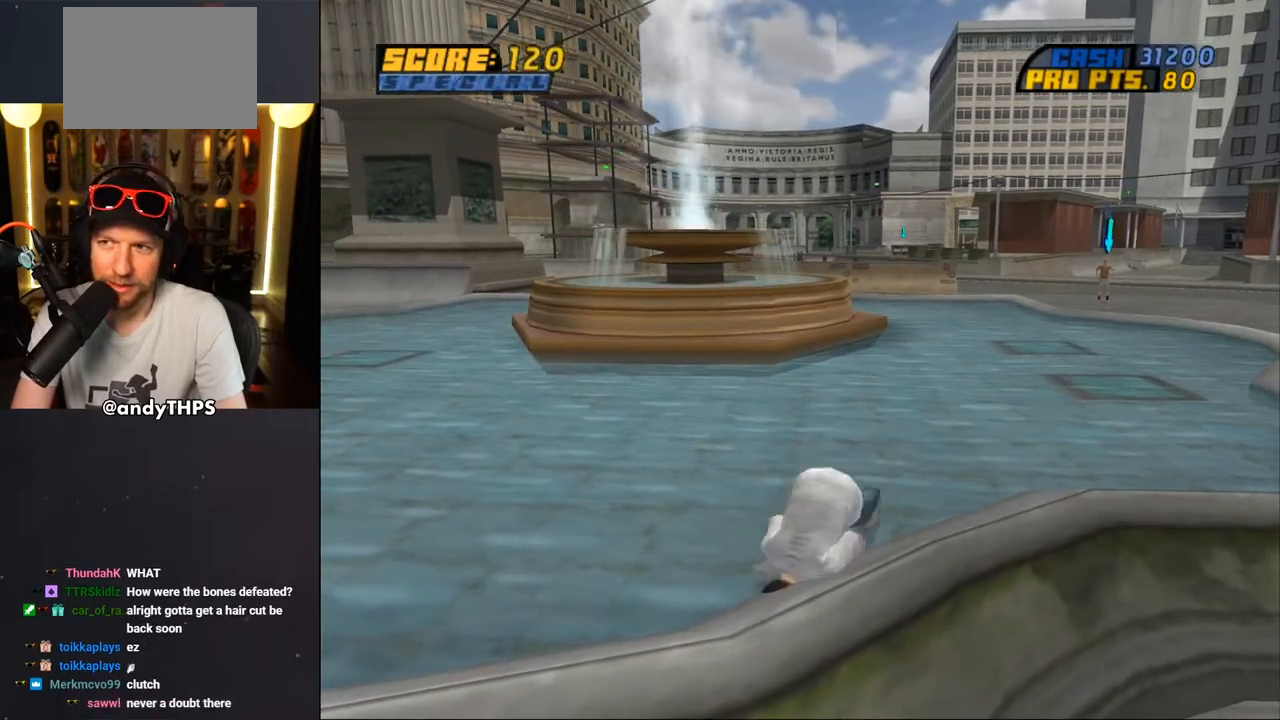
{"buttons": ["CROSS", "DPAD_RIGHT"], "left_stick": "center", "right_stick": "center", "events": []}
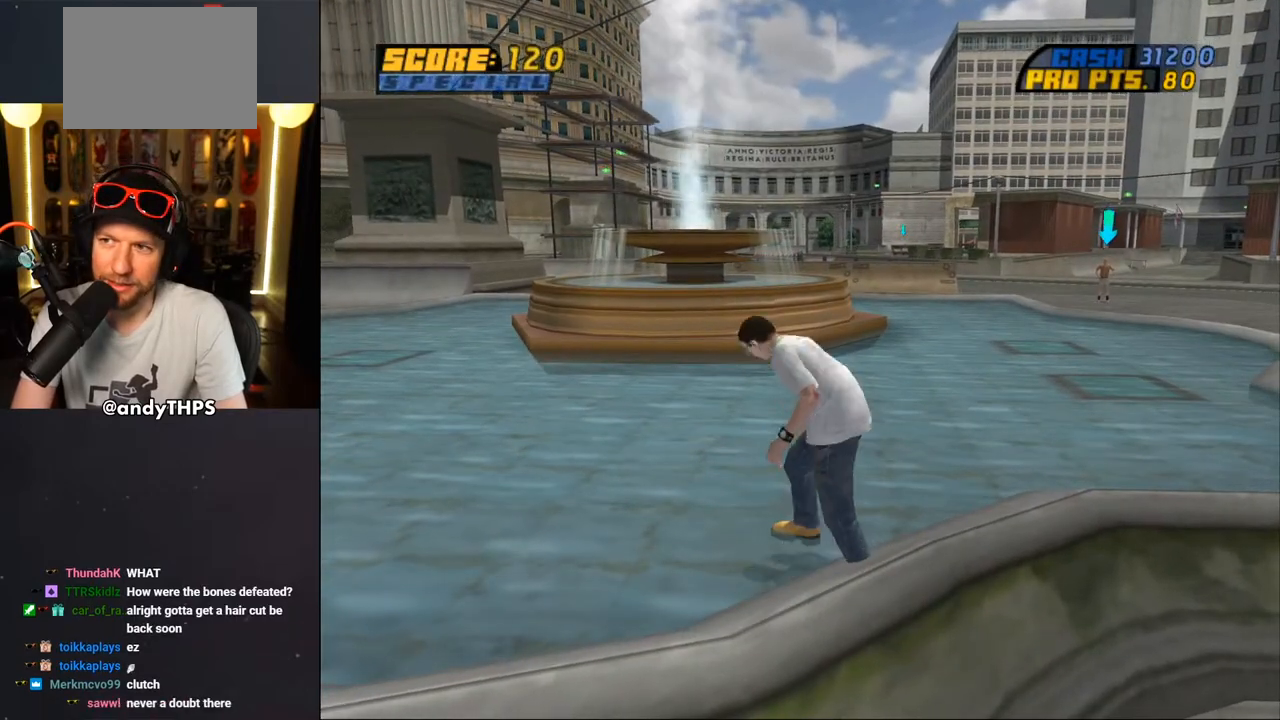
{"buttons": ["CROSS"], "left_stick": "center", "right_stick": "center", "events": [[500, "DPAD_RIGHT", "up"]]}
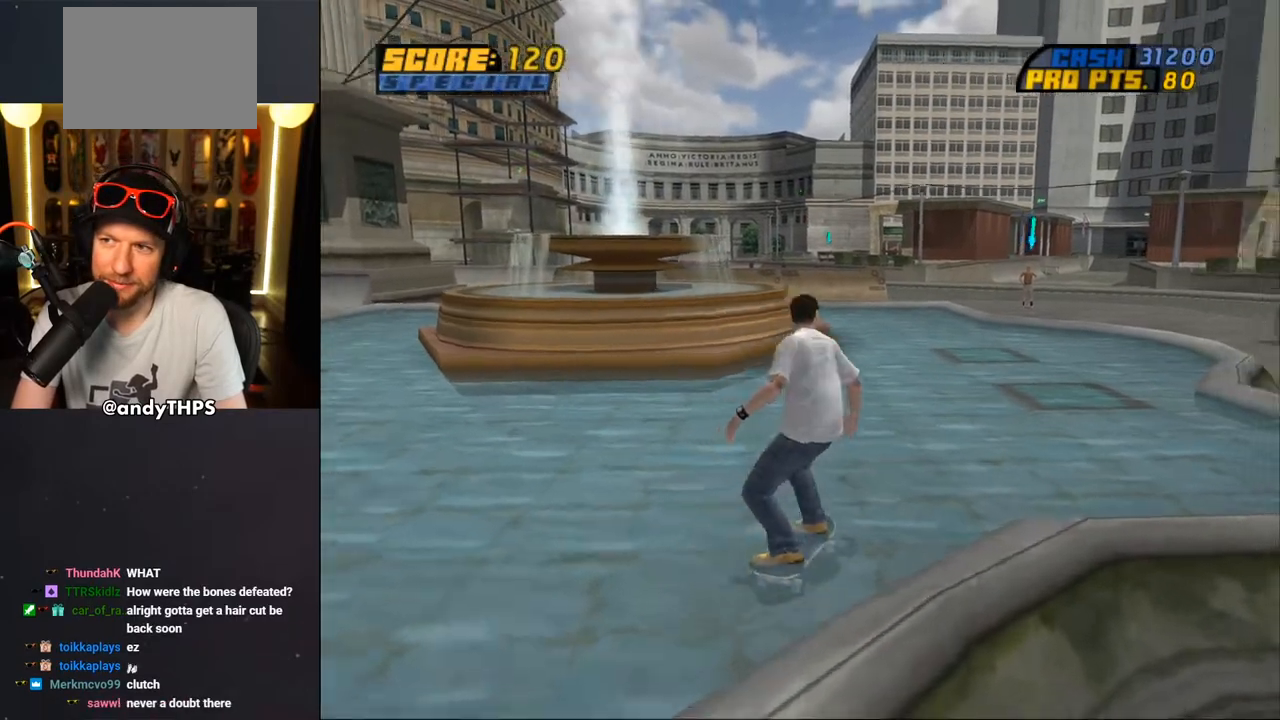
{"buttons": ["CROSS", "DPAD_UP", "DPAD_LEFT"], "left_stick": "center", "right_stick": "center", "events": [[300, "DPAD_RIGHT", "down"], [333, "DPAD_RIGHT", "up"], [417, "DPAD_UP", "down"], [433, "DPAD_LEFT", "down"]]}
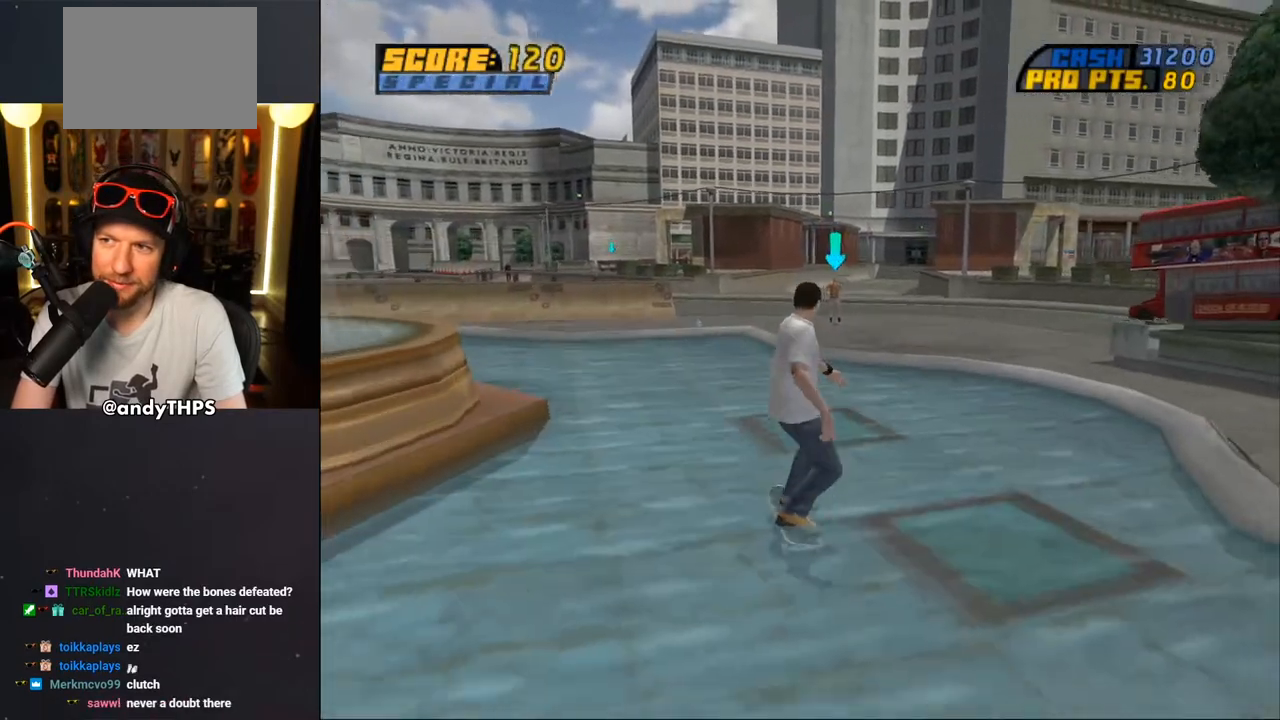
{"buttons": ["L1", "DPAD_UP", "DPAD_LEFT"], "left_stick": "center", "right_stick": "center", "events": [[17, "DPAD_UP", "up"], [33, "DPAD_LEFT", "up"], [100, "CROSS", "up"], [150, "DPAD_UP", "down"], [167, "L1", "down"], [217, "CROSS", "down"], [217, "DPAD_LEFT", "down"], [467, "CROSS", "up"]]}
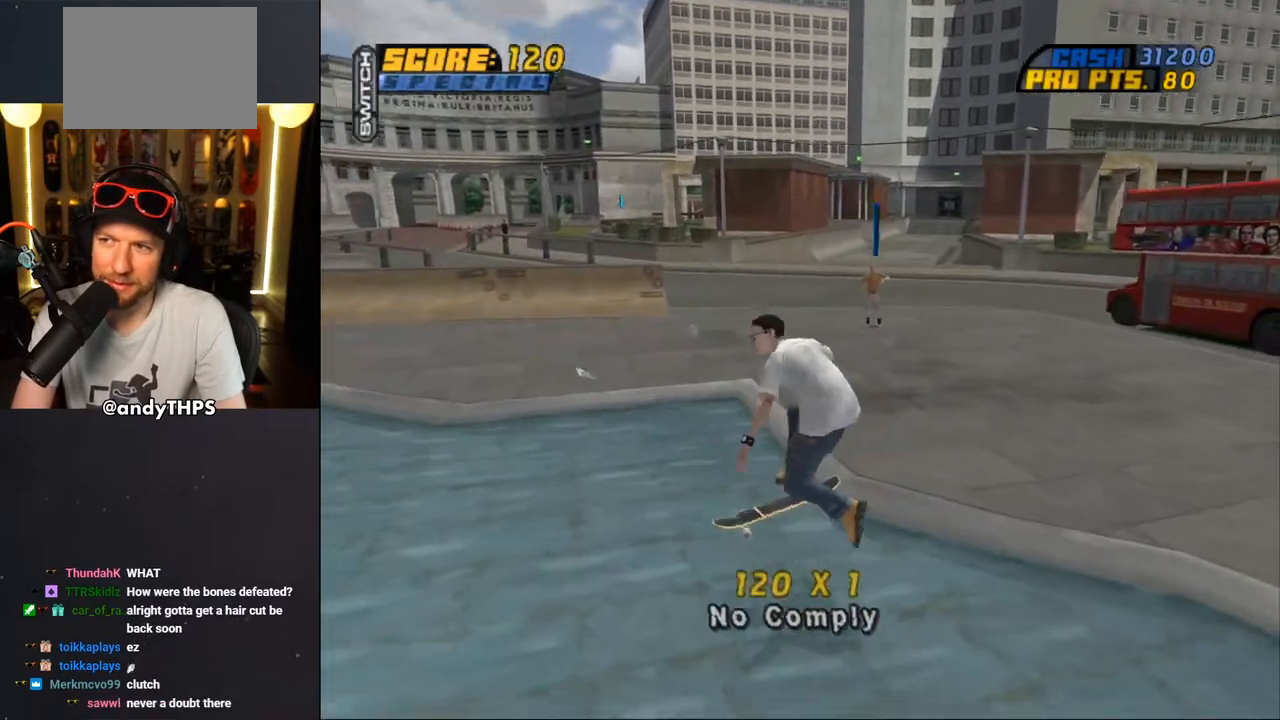
{"buttons": [], "left_stick": "center", "right_stick": "center", "events": [[83, "DPAD_LEFT", "up"], [117, "DPAD_UP", "up"], [133, "L1", "up"]]}
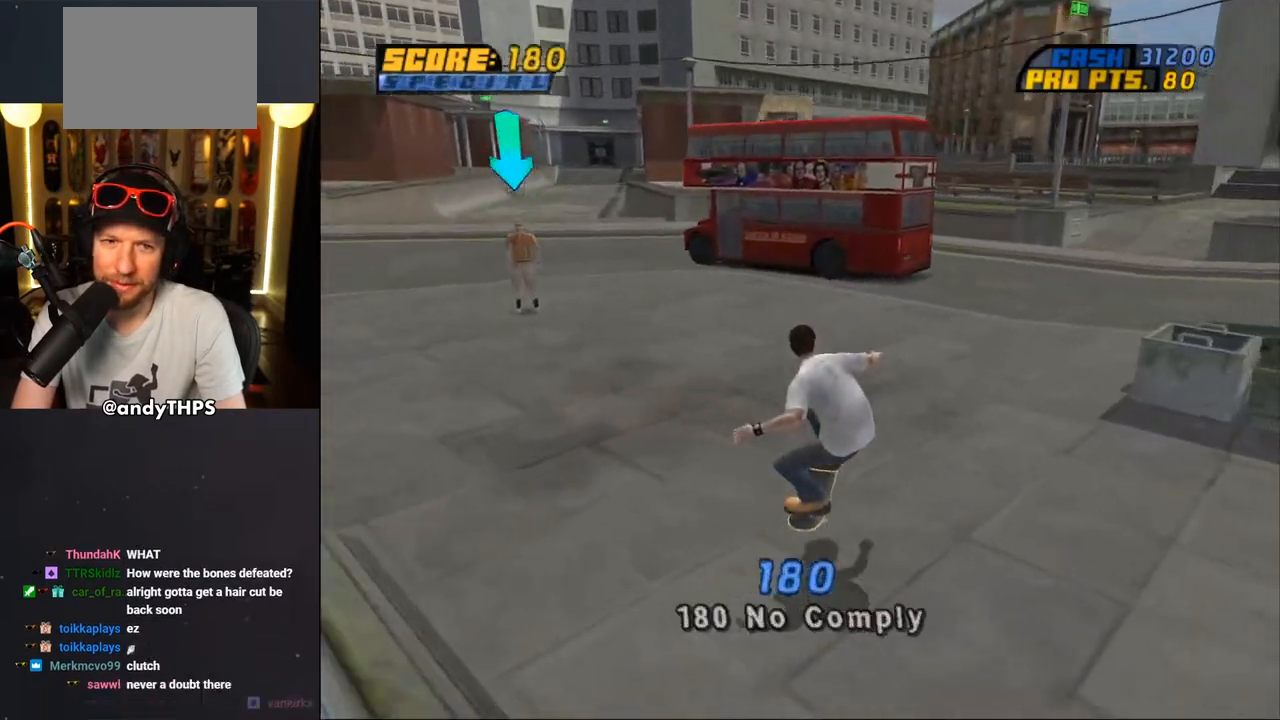
{"buttons": [], "left_stick": "center", "right_stick": "center", "events": [[83, "DPAD_LEFT", "down"], [100, "DPAD_UP", "down"], [100, "L1", "down"], [117, "DPAD_UP", "up"], [150, "DPAD_DOWN", "down"], [150, "L1", "up"], [350, "DPAD_DOWN", "up"], [383, "DPAD_UP", "down"], [433, "DPAD_UP", "up"], [483, "DPAD_LEFT", "up"]]}
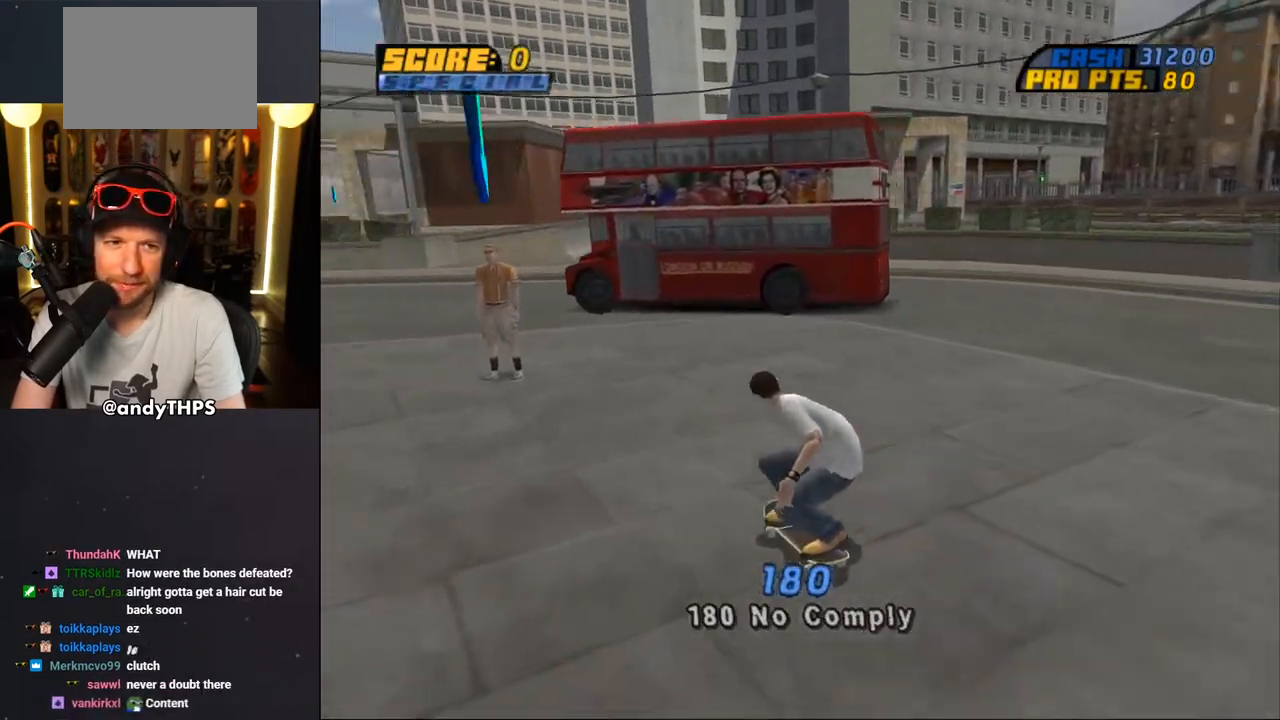
{"buttons": ["CIRCLE"], "left_stick": "center", "right_stick": "center", "events": [[50, "DPAD_LEFT", "down"], [367, "DPAD_LEFT", "up"], [433, "CIRCLE", "down"]]}
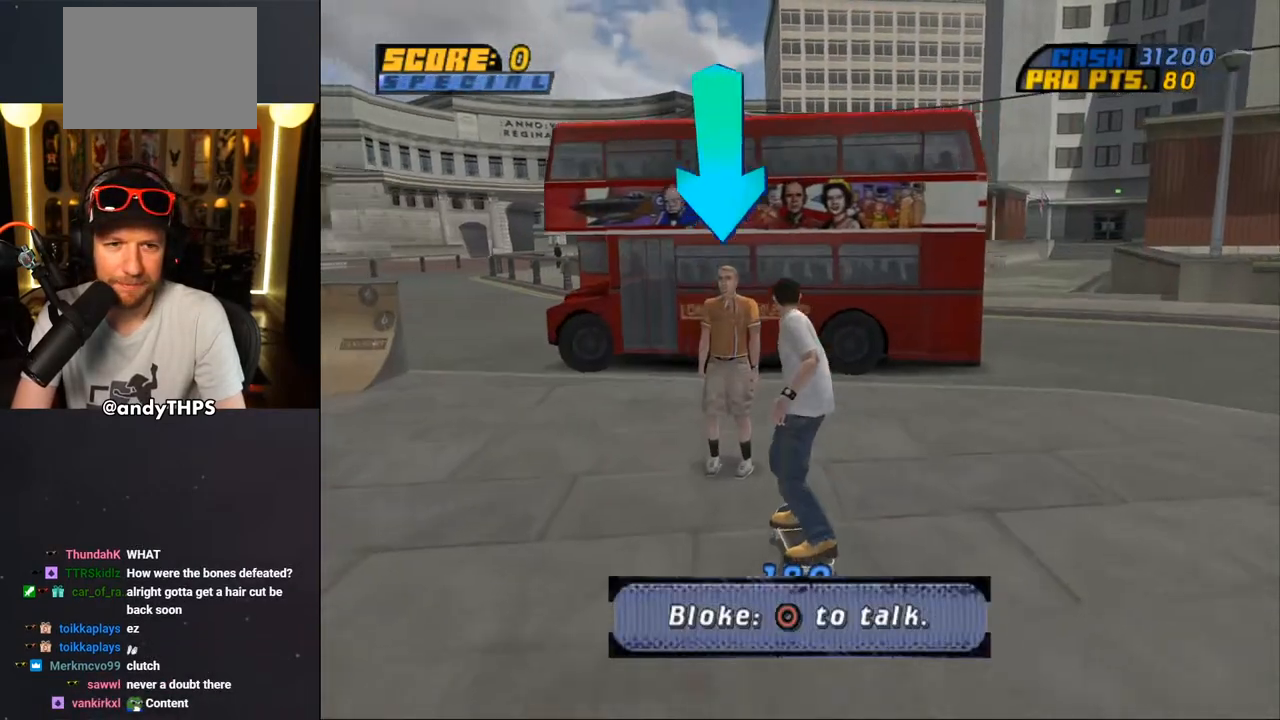
{"buttons": [], "left_stick": "center", "right_stick": "center", "events": [[67, "CIRCLE", "up"]]}
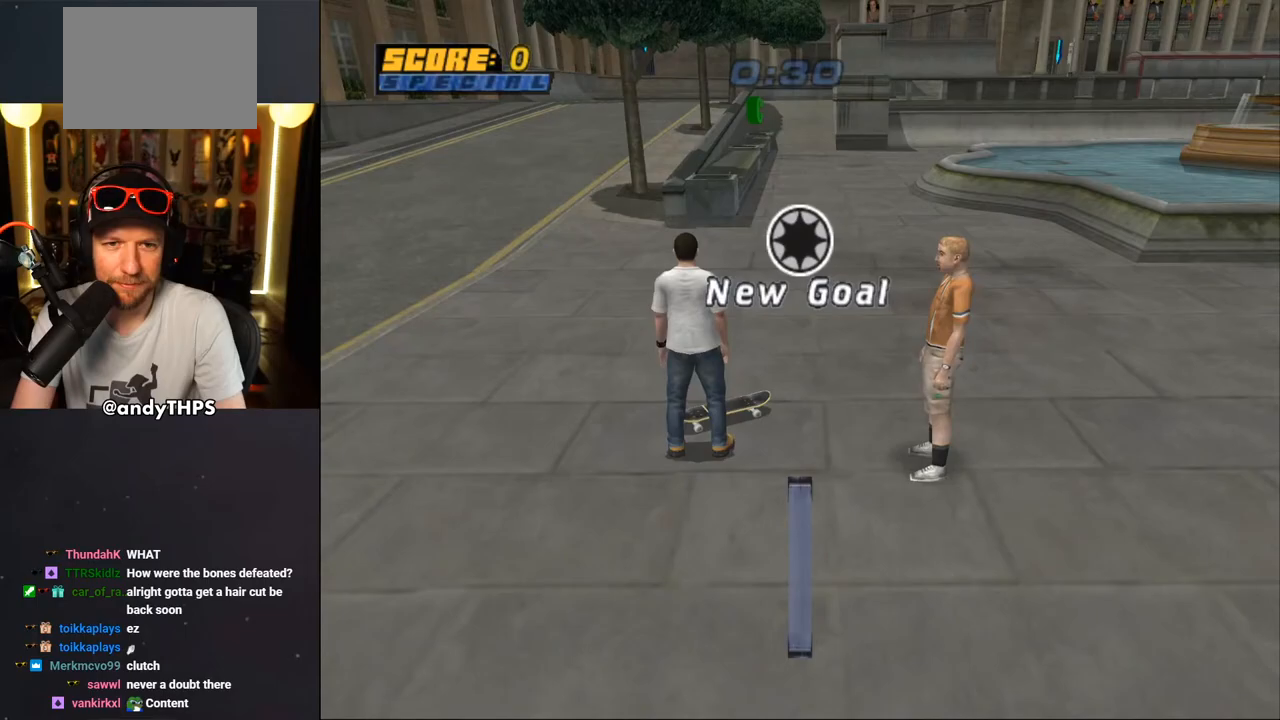
{"buttons": [], "left_stick": "center", "right_stick": "center", "events": [[50, "CROSS", "down"], [183, "CROSS", "up"], [267, "CROSS", "down"], [350, "CROSS", "up"]]}
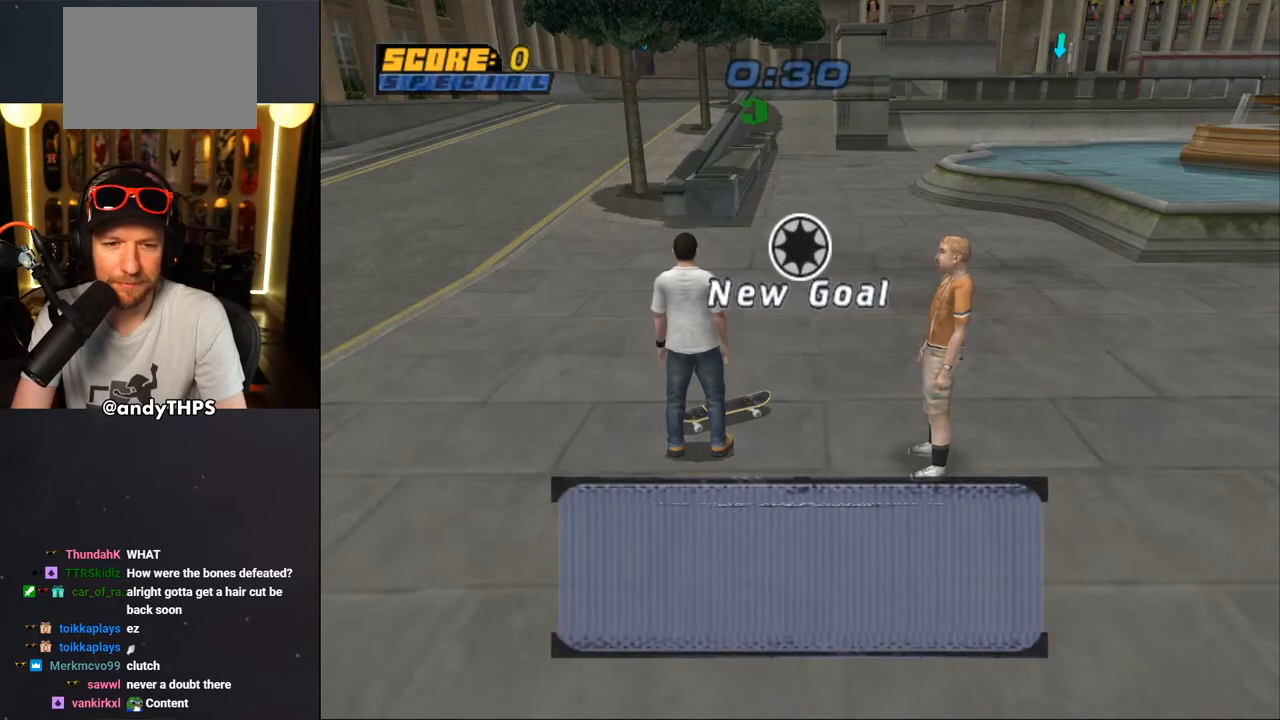
{"buttons": [], "left_stick": "center", "right_stick": "center", "events": []}
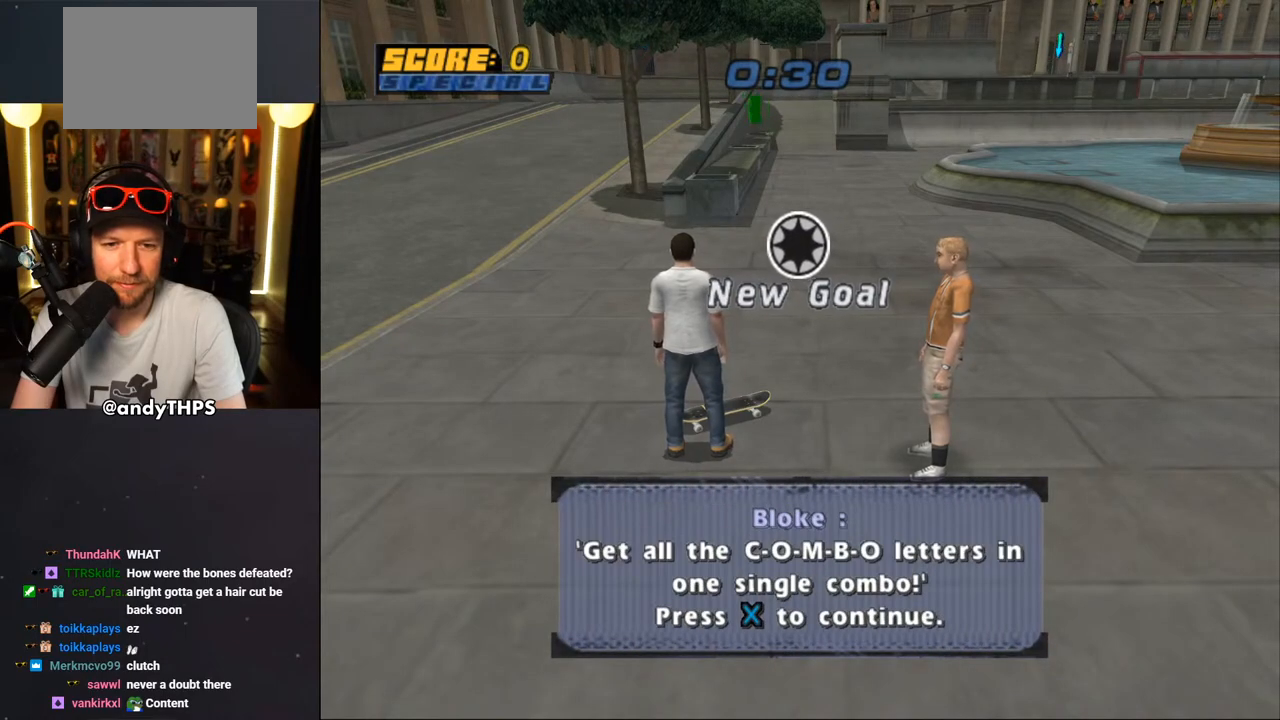
{"buttons": ["CROSS"], "left_stick": "center", "right_stick": "center", "events": [[167, "CROSS", "down"], [333, "CROSS", "up"], [400, "CROSS", "down"]]}
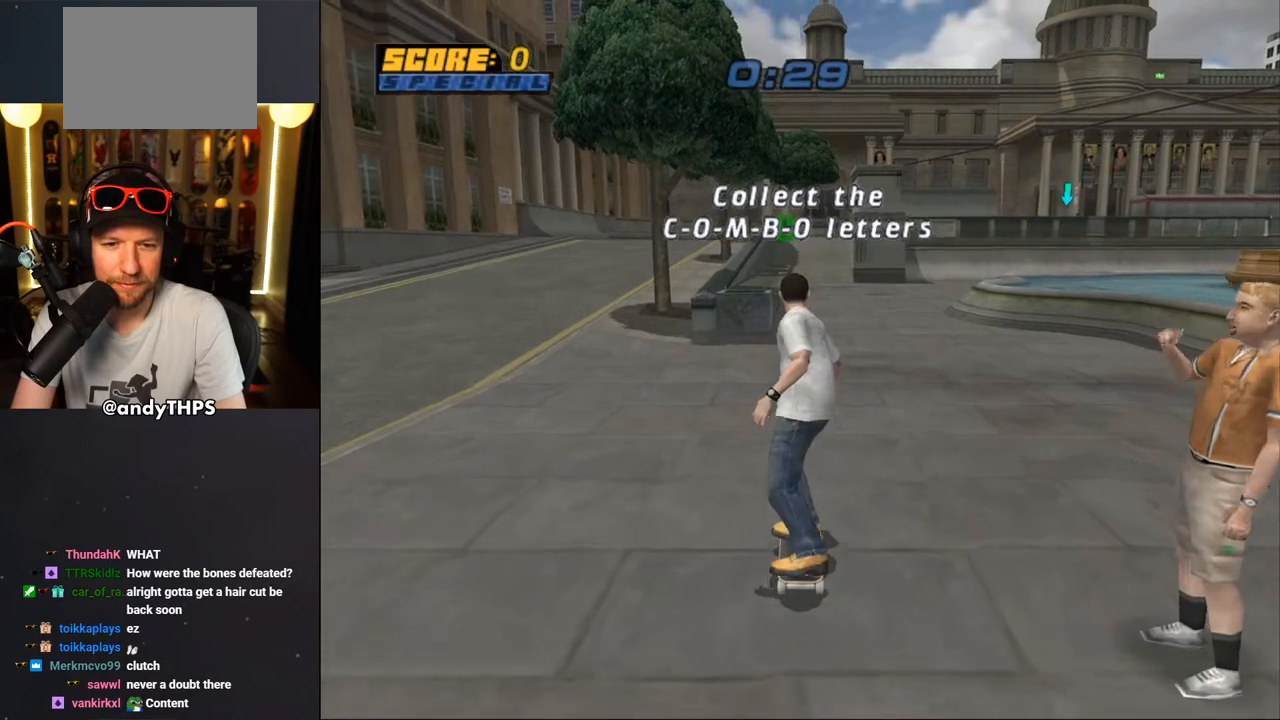
{"buttons": ["CROSS"], "left_stick": "center", "right_stick": "center", "events": [[17, "CROSS", "up"], [67, "CROSS", "down"]]}
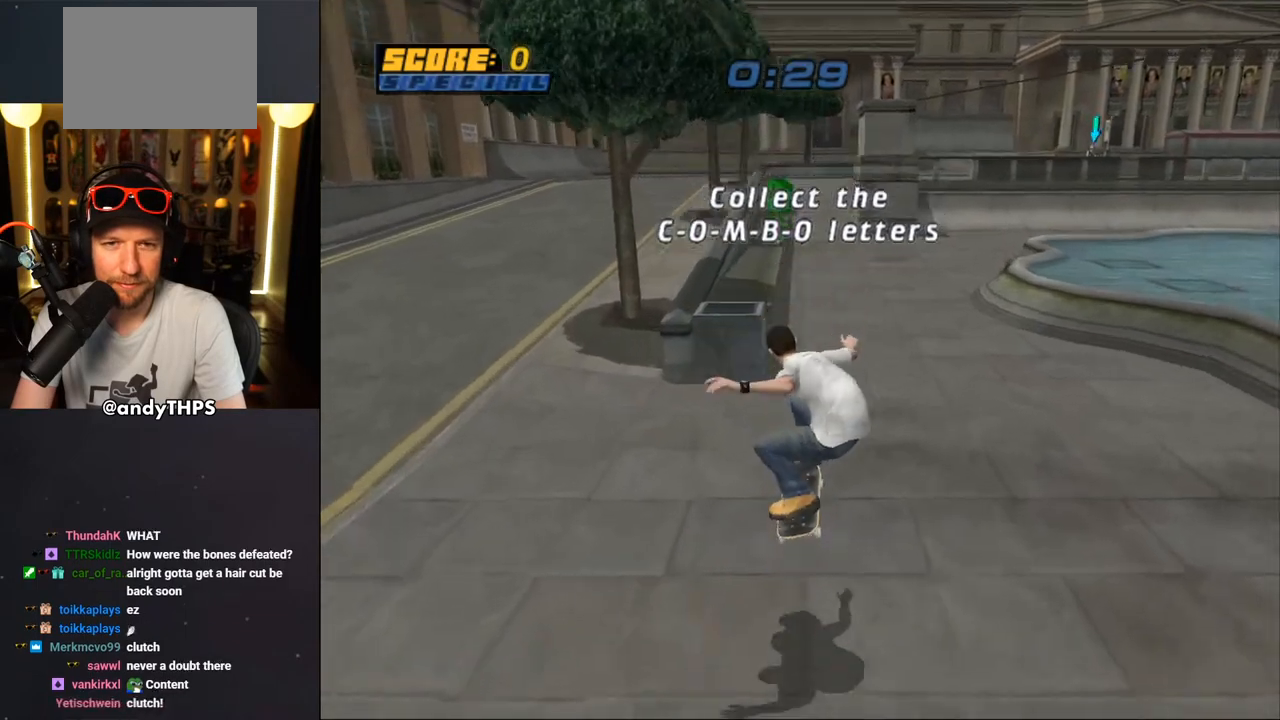
{"buttons": ["CROSS", "DPAD_UP"], "left_stick": "center", "right_stick": "center", "events": [[133, "DPAD_UP", "down"], [150, "DPAD_LEFT", "down"], [183, "DPAD_LEFT", "up"], [233, "DPAD_UP", "up"], [333, "DPAD_UP", "down"], [383, "DPAD_UP", "up"], [467, "DPAD_UP", "down"]]}
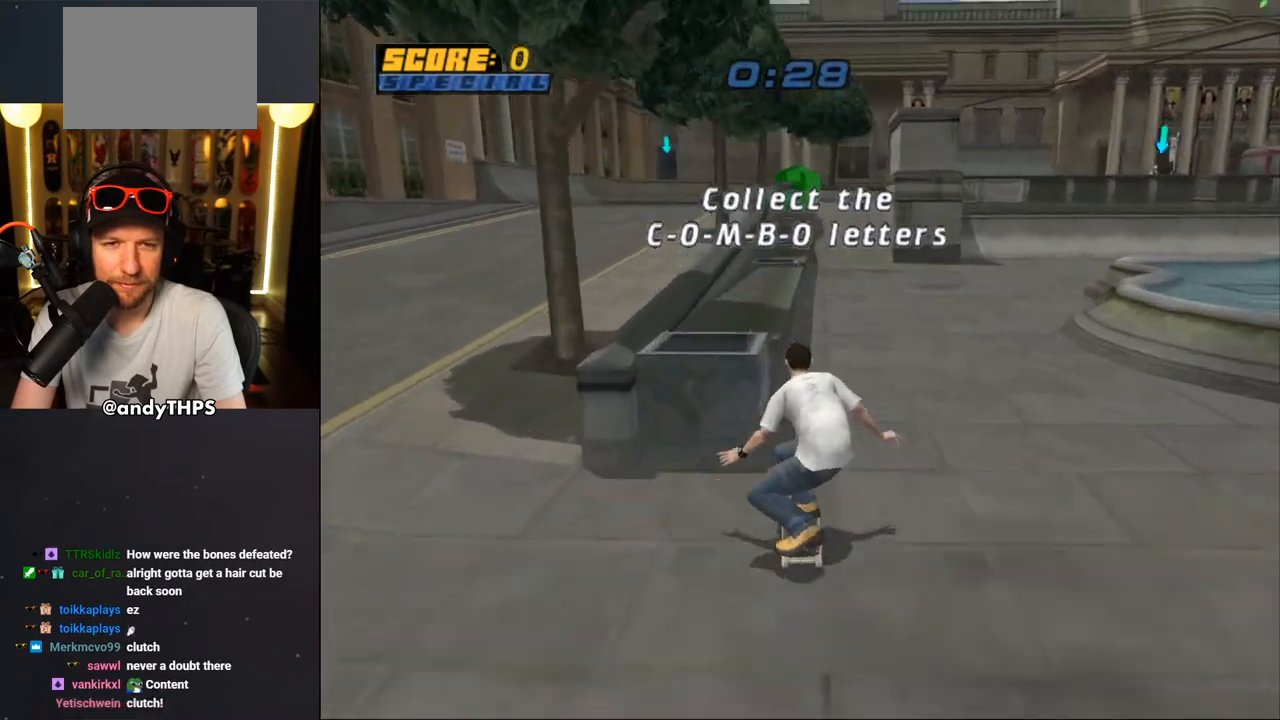
{"buttons": ["DPAD_UP"], "left_stick": "center", "right_stick": "center", "events": [[67, "CROSS", "up"], [83, "TRIANGLE", "down"], [233, "CROSS", "down"], [283, "SQUARE", "down"], [283, "TRIANGLE", "up"], [300, "CROSS", "up"], [433, "SQUARE", "up"]]}
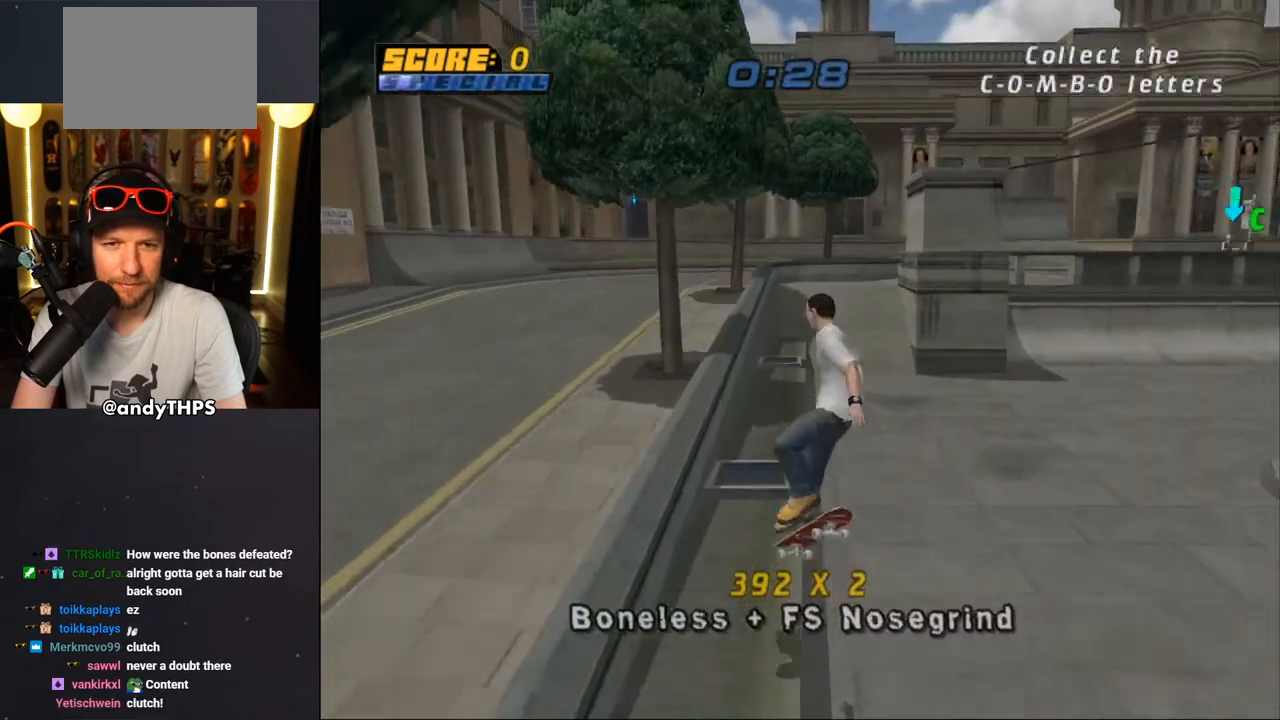
{"buttons": ["CROSS", "DPAD_LEFT"], "left_stick": "center", "right_stick": "center", "events": [[17, "DPAD_UP", "up"], [67, "DPAD_UP", "down"], [133, "TRIANGLE", "down"], [283, "DPAD_UP", "up"], [367, "CROSS", "down"], [367, "DPAD_LEFT", "down"], [367, "TRIANGLE", "up"]]}
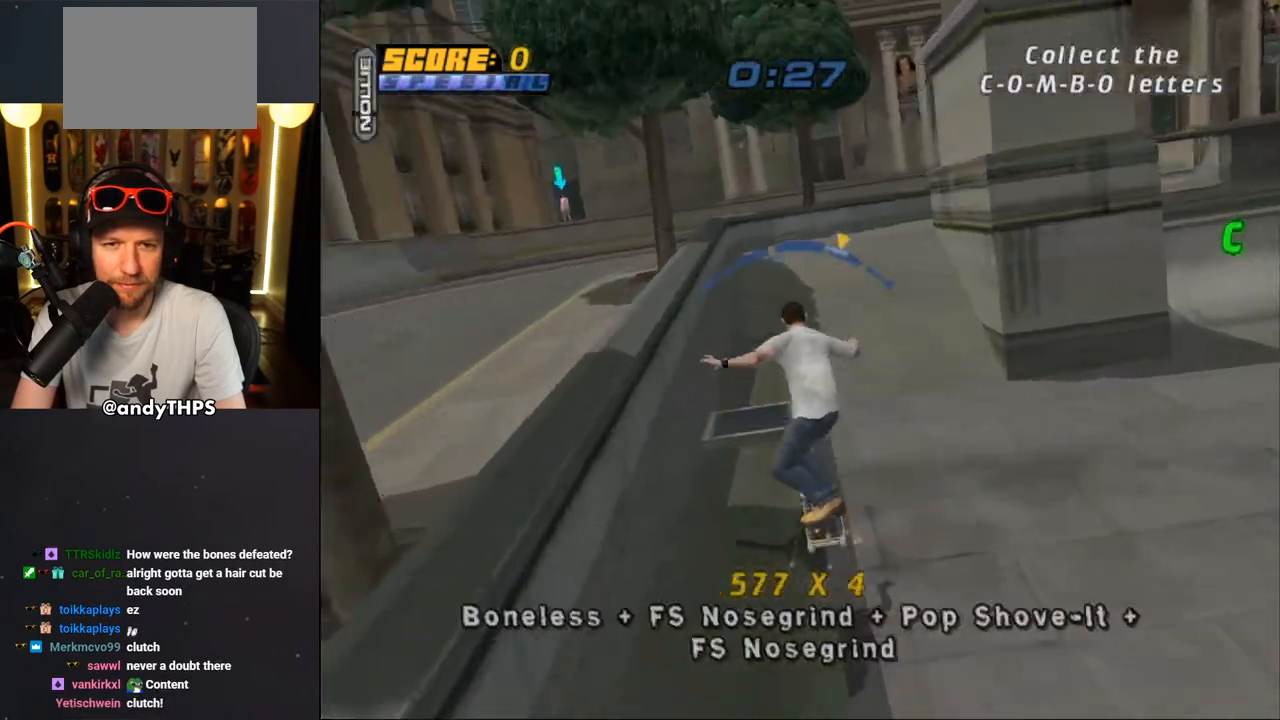
{"buttons": ["CROSS", "DPAD_DOWN", "DPAD_RIGHT"], "left_stick": "center", "right_stick": "center", "events": [[50, "DPAD_LEFT", "up"], [100, "CROSS", "up"], [200, "CROSS", "down"], [500, "DPAD_DOWN", "down"], [500, "DPAD_RIGHT", "down"]]}
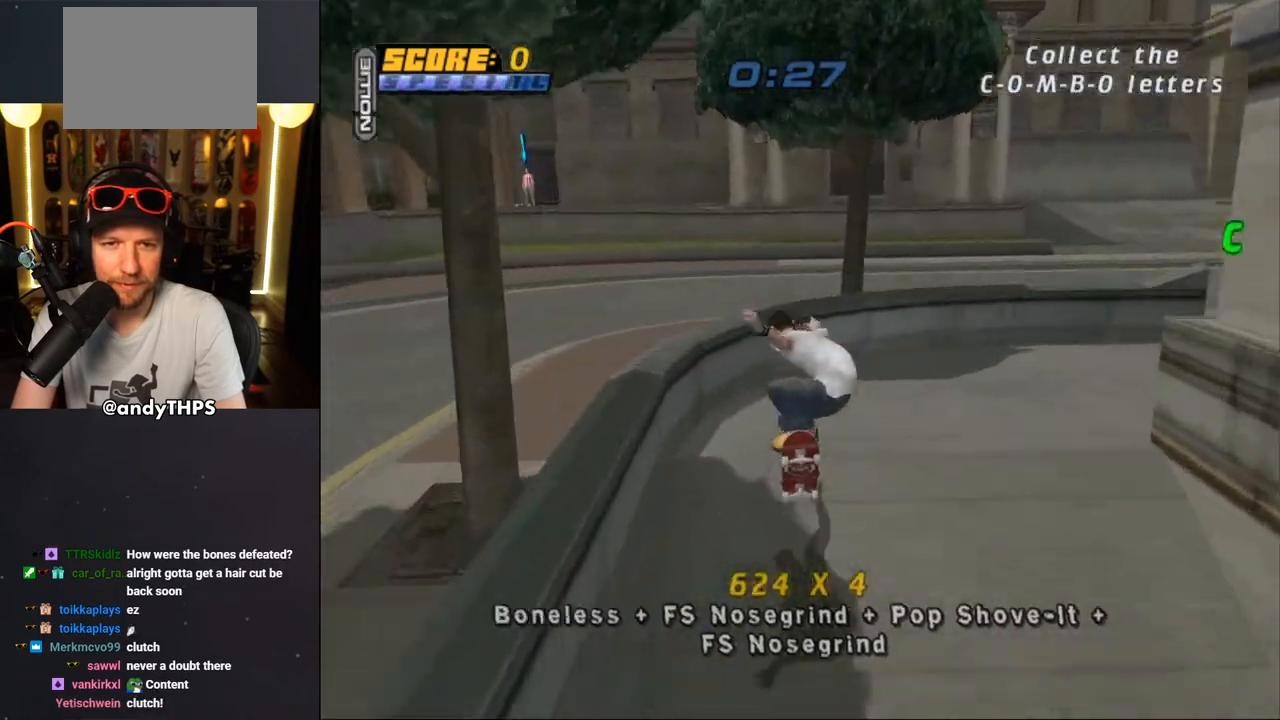
{"buttons": ["TRIANGLE", "DPAD_LEFT"], "left_stick": "center", "right_stick": "center", "events": [[300, "CROSS", "up"], [300, "DPAD_DOWN", "up"], [300, "DPAD_LEFT", "down"], [300, "TRIANGLE", "down"], [367, "DPAD_RIGHT", "up"]]}
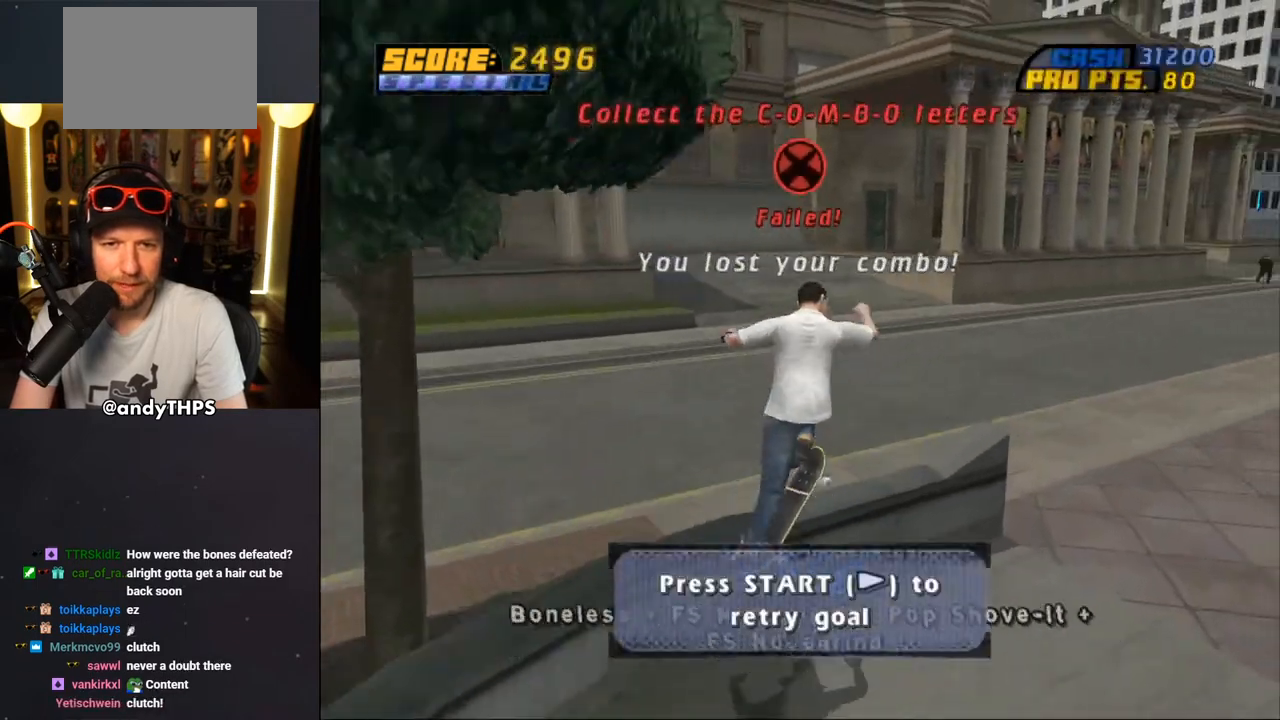
{"buttons": [], "left_stick": "center", "right_stick": "center", "events": [[117, "CROSS", "down"], [117, "TRIANGLE", "up"], [167, "DPAD_LEFT", "up"], [167, "DPAD_UP", "down"], [217, "CROSS", "up"], [267, "DPAD_UP", "up"]]}
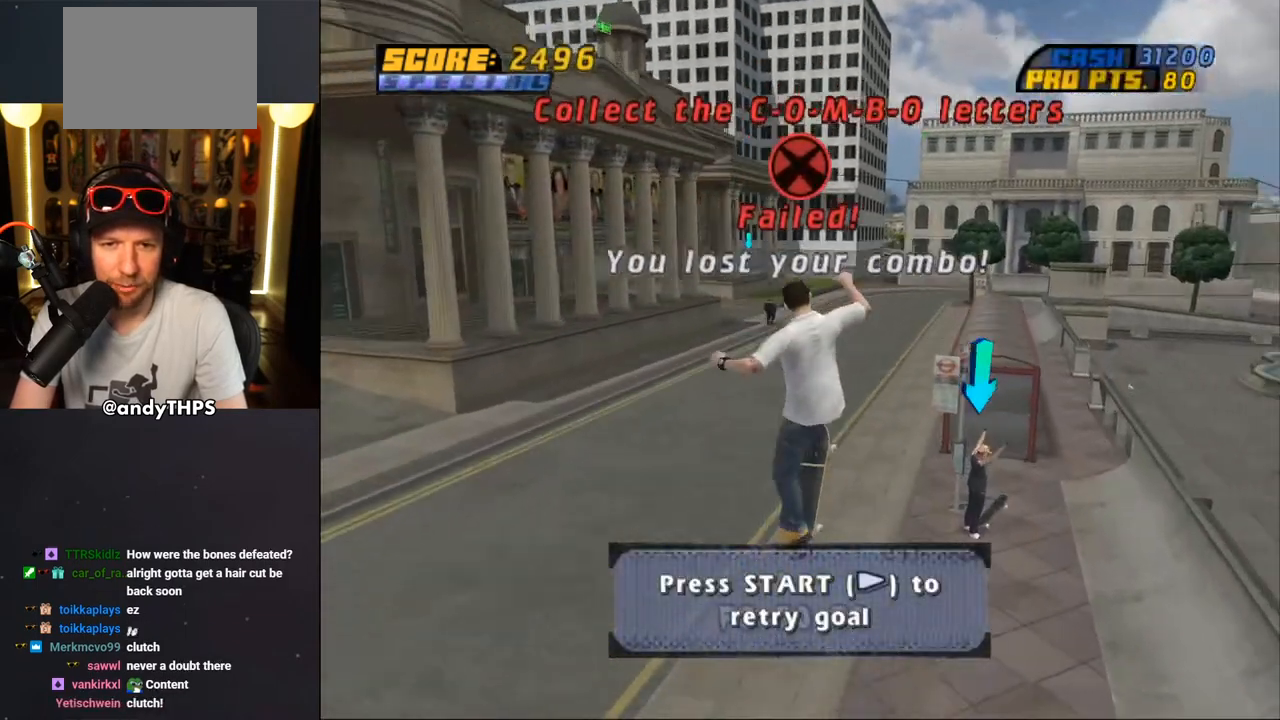
{"buttons": [], "left_stick": "center", "right_stick": "center", "events": [[50, "START", "down"], [67, "right_stick", "down-left"], [217, "START", "up"], [217, "right_stick", "center"], [283, "DPAD_DOWN", "down"], [367, "DPAD_DOWN", "up"], [400, "CROSS", "down"], [483, "CROSS", "up"]]}